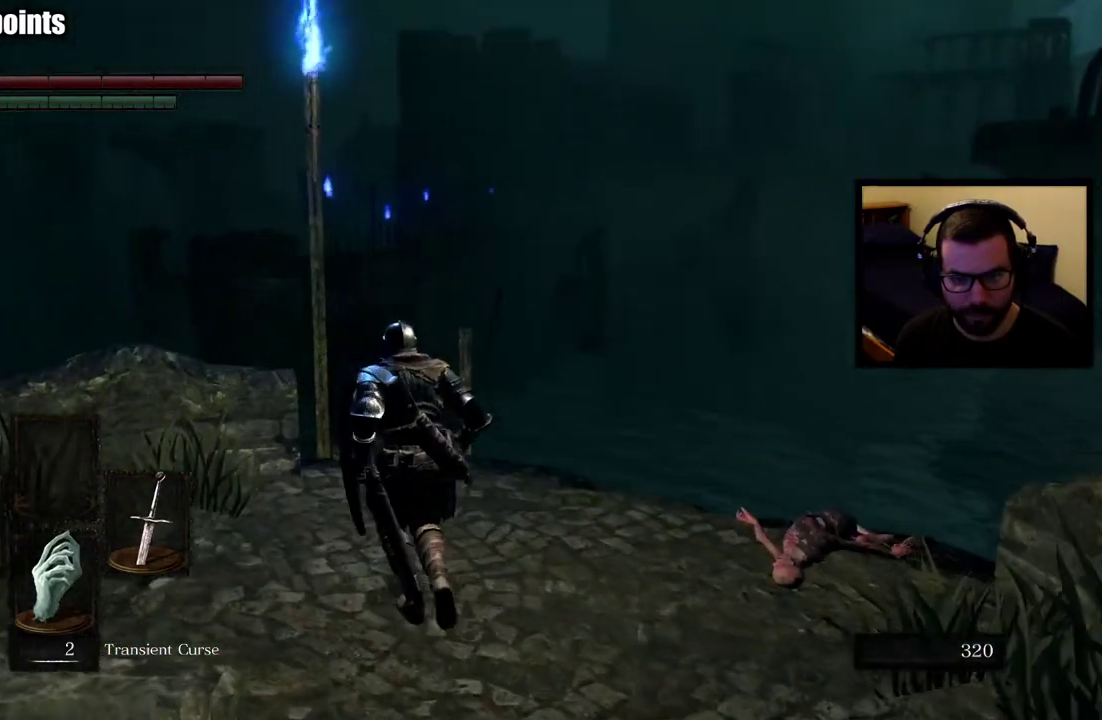
Gameplay with a controller (PlayStation layout); each line is a JSON object with the inputs held at the frame after it. "events" lists button and stick changes between this image and that frame as [ms after this image, input, new state], when the widget could be followed in between. Not read: R1.
{"buttons": [], "left_stick": "center", "right_stick": "center"}
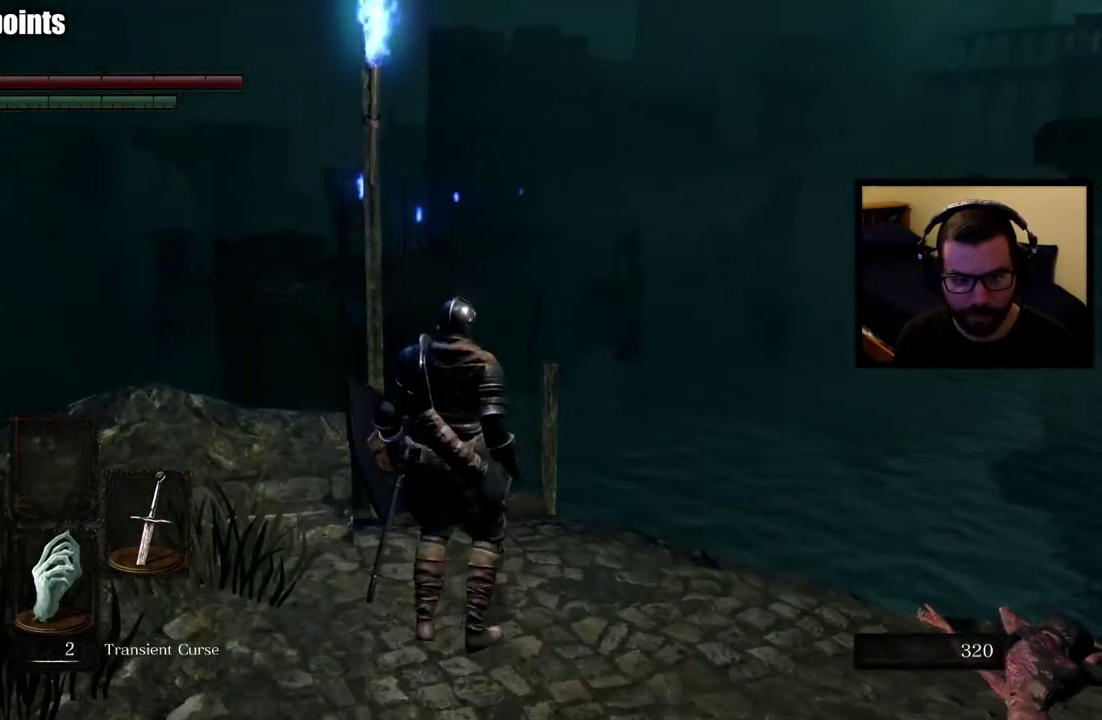
{"buttons": [], "left_stick": "center", "right_stick": "center"}
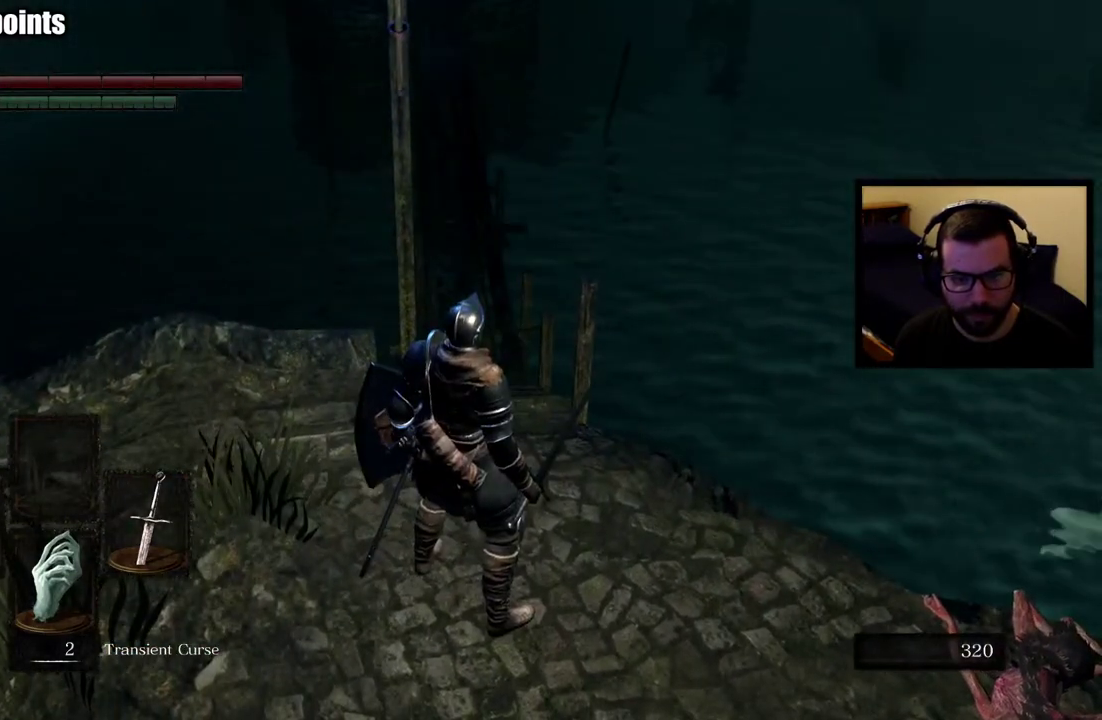
{"buttons": [], "left_stick": "center", "right_stick": "center", "events": [[100, "SQUARE", "down"], [200, "SQUARE", "up"]]}
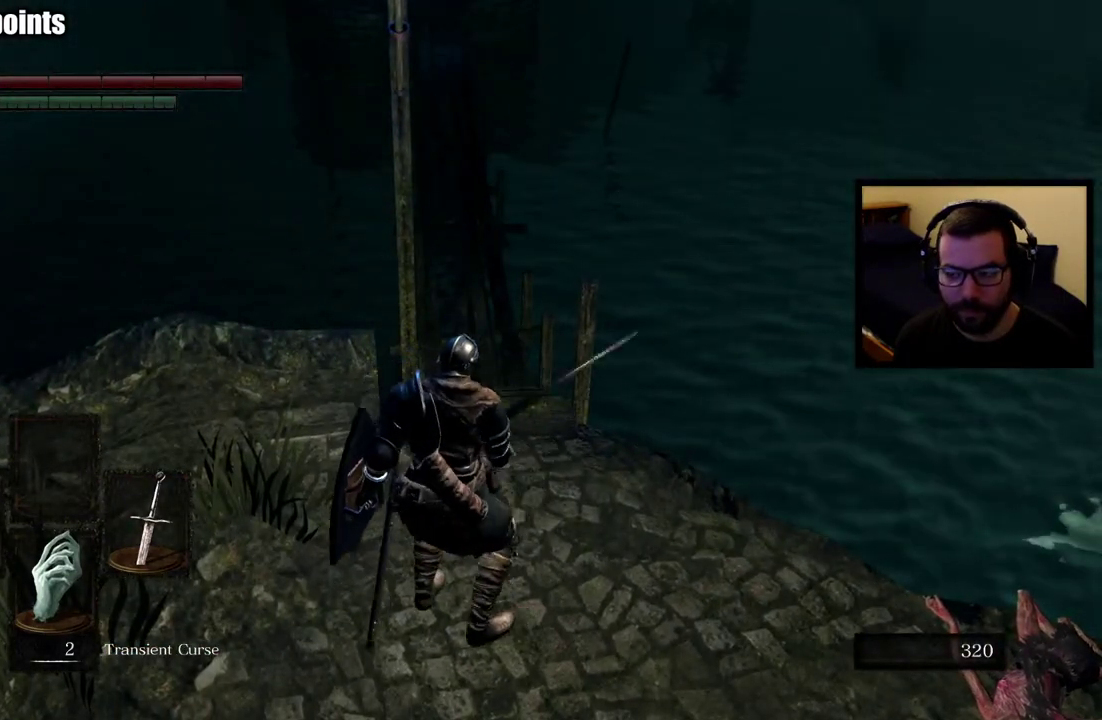
{"buttons": [], "left_stick": "center", "right_stick": "center", "events": [[400, "DPAD_DOWN", "down"], [500, "DPAD_DOWN", "up"]]}
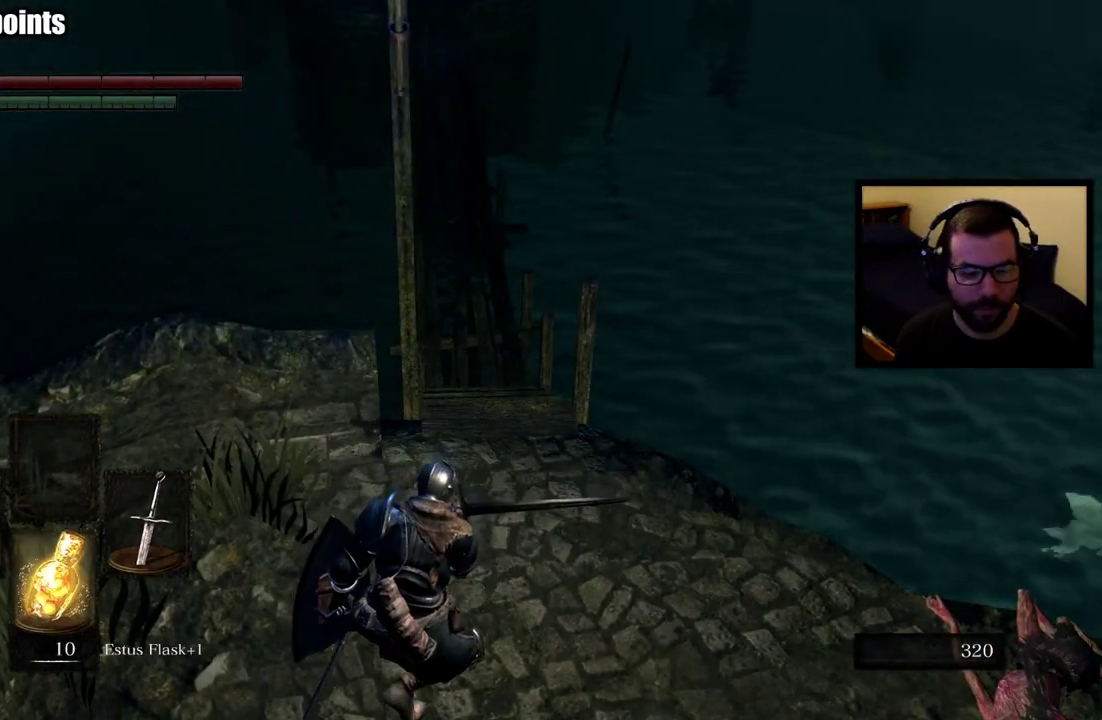
{"buttons": [], "left_stick": "center", "right_stick": "center"}
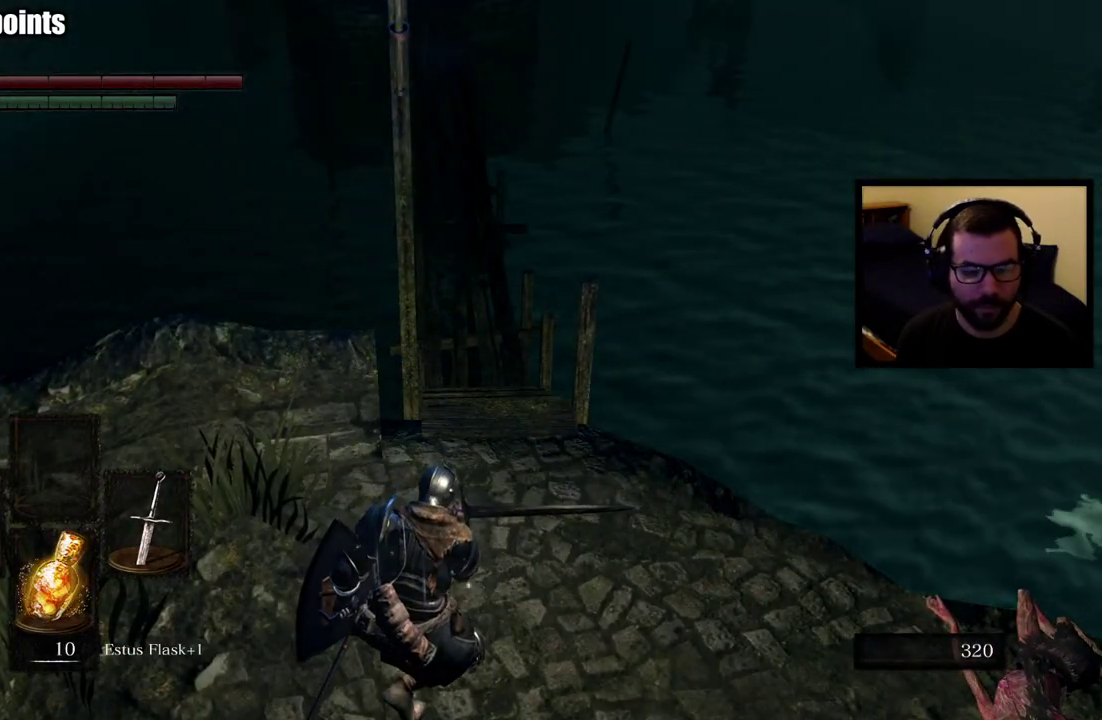
{"buttons": [], "left_stick": "up", "right_stick": "center", "events": [[67, "left_stick", "up"]]}
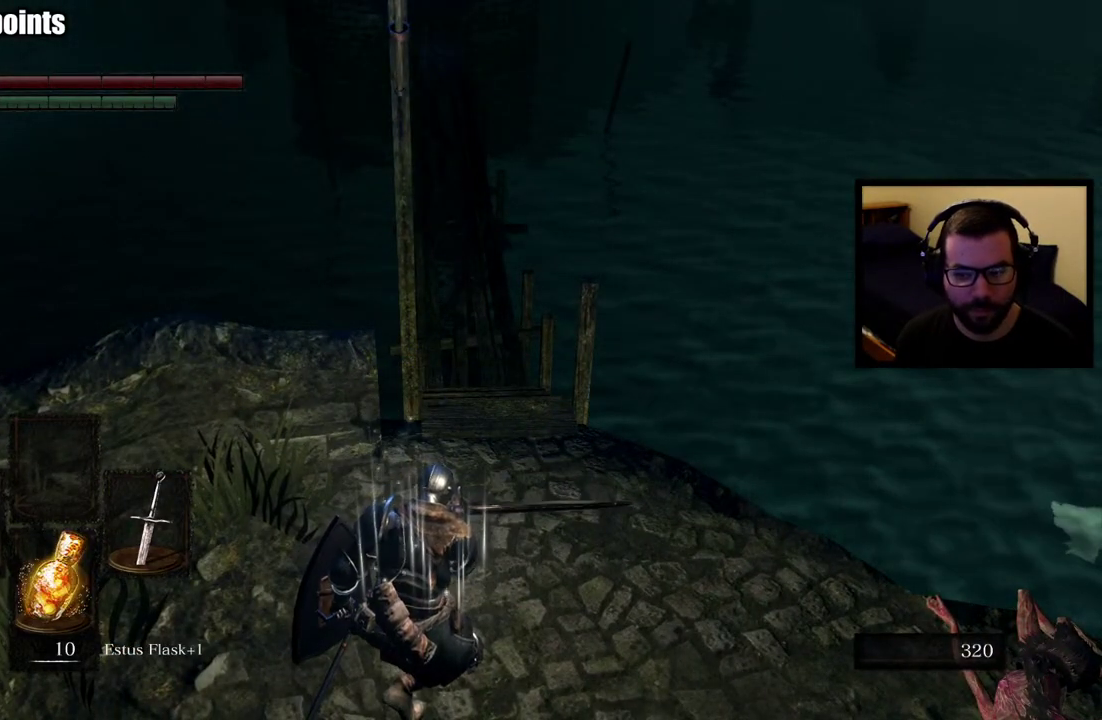
{"buttons": [], "left_stick": "up", "right_stick": "center"}
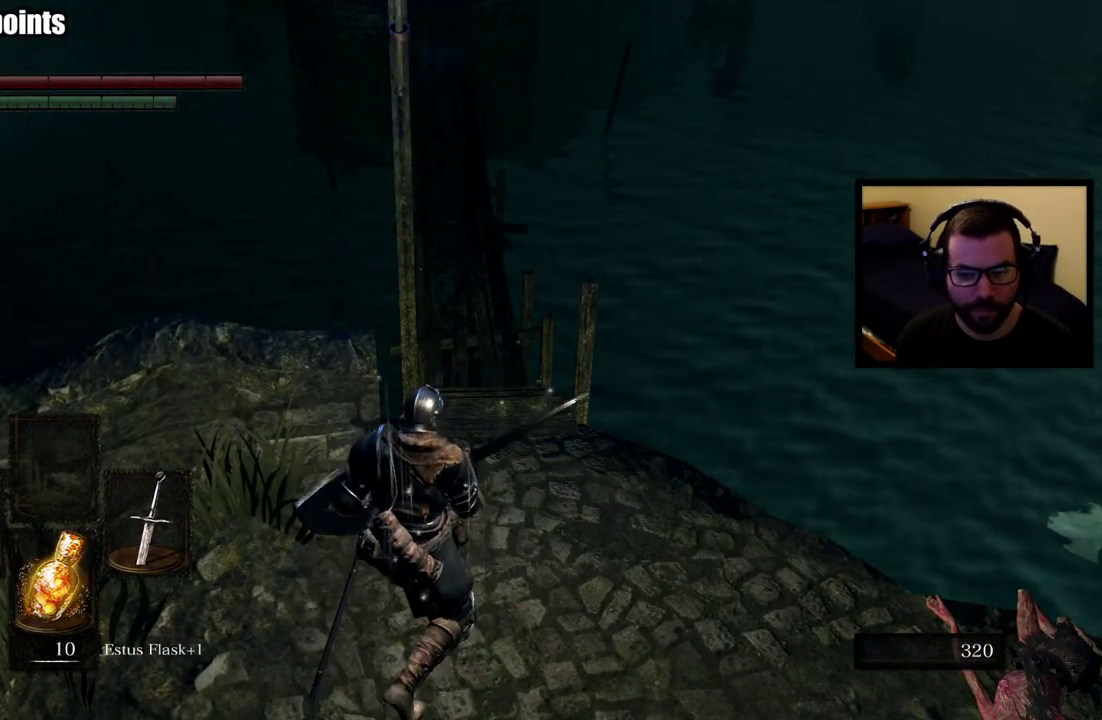
{"buttons": [], "left_stick": "up", "right_stick": "center"}
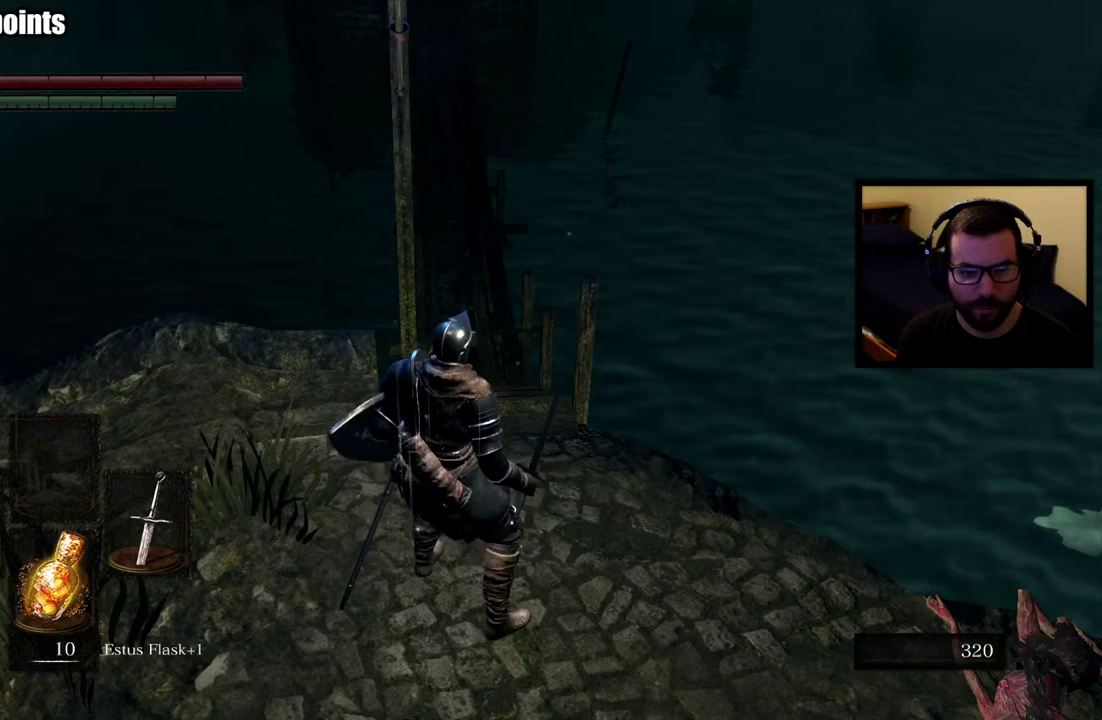
{"buttons": [], "left_stick": "up", "right_stick": "up", "events": [[500, "right_stick", "up"]]}
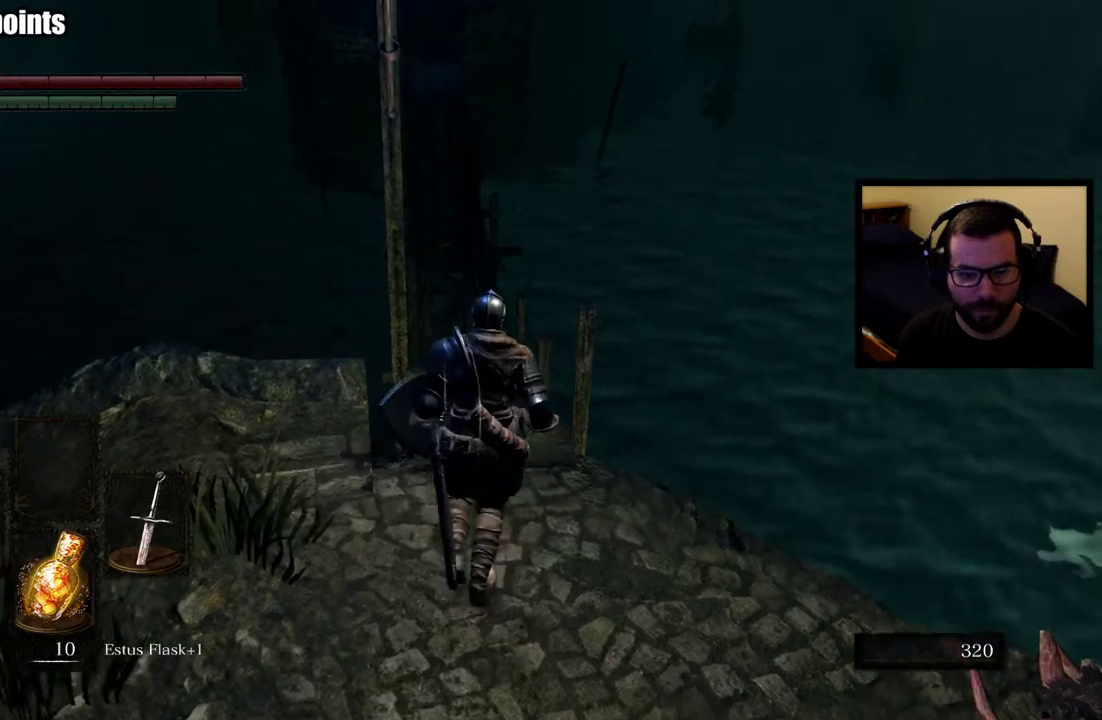
{"buttons": ["CIRCLE"], "left_stick": "up", "right_stick": "center"}
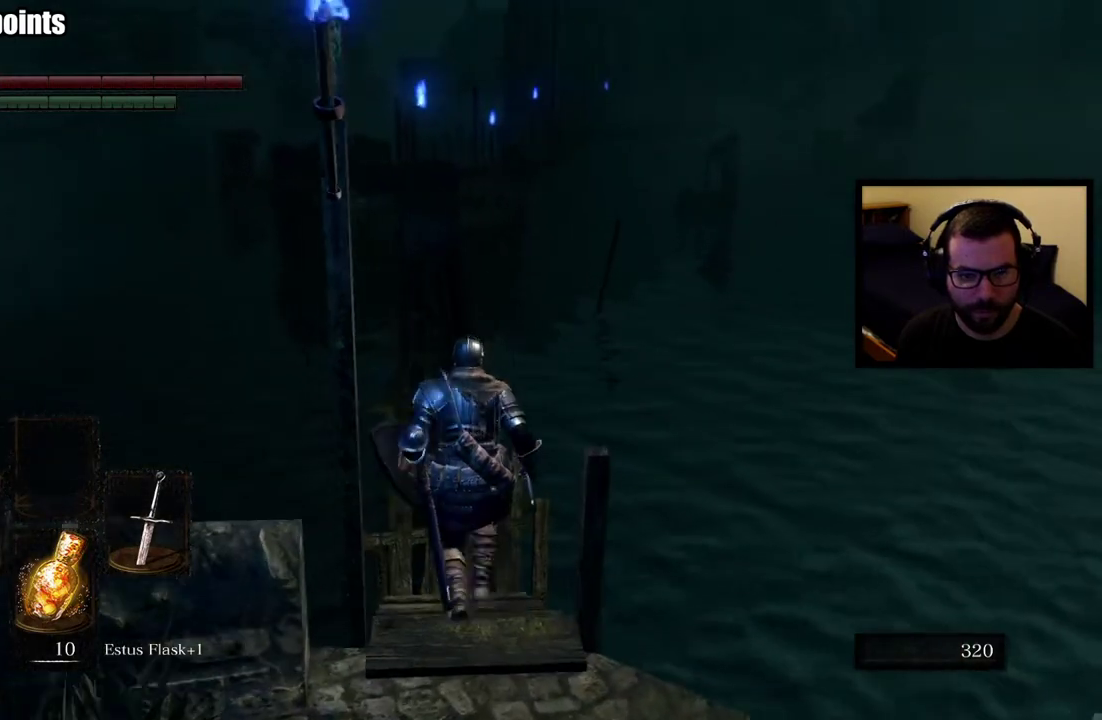
{"buttons": ["CIRCLE"], "left_stick": "up", "right_stick": "center"}
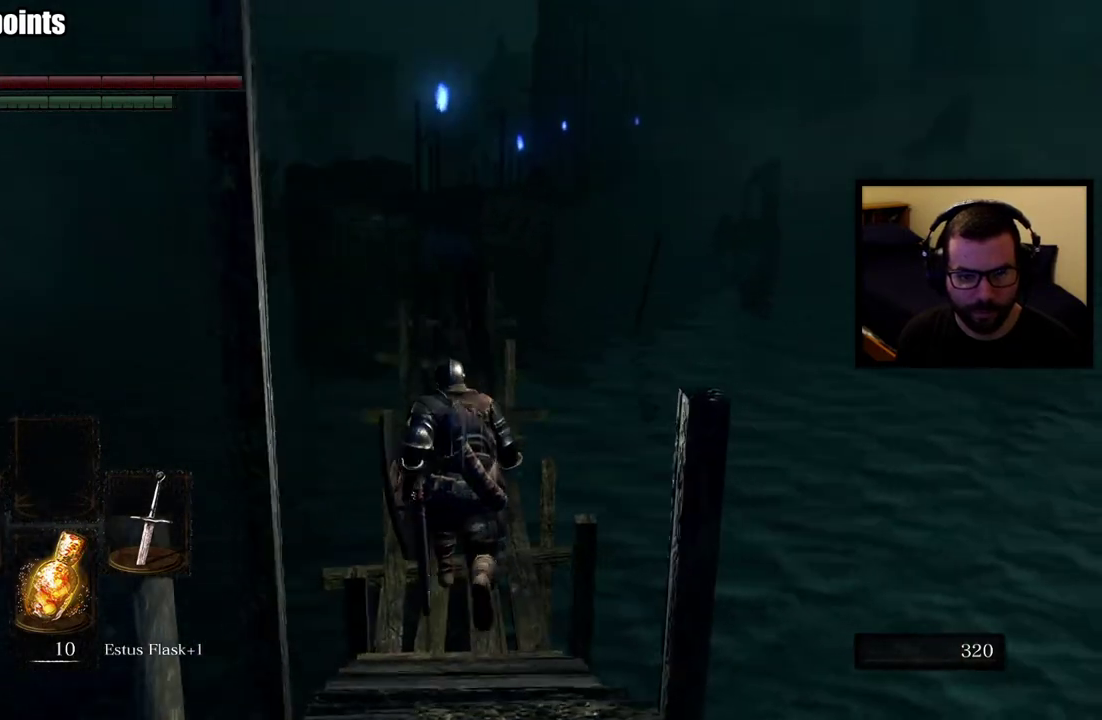
{"buttons": ["CIRCLE"], "left_stick": "up", "right_stick": "center"}
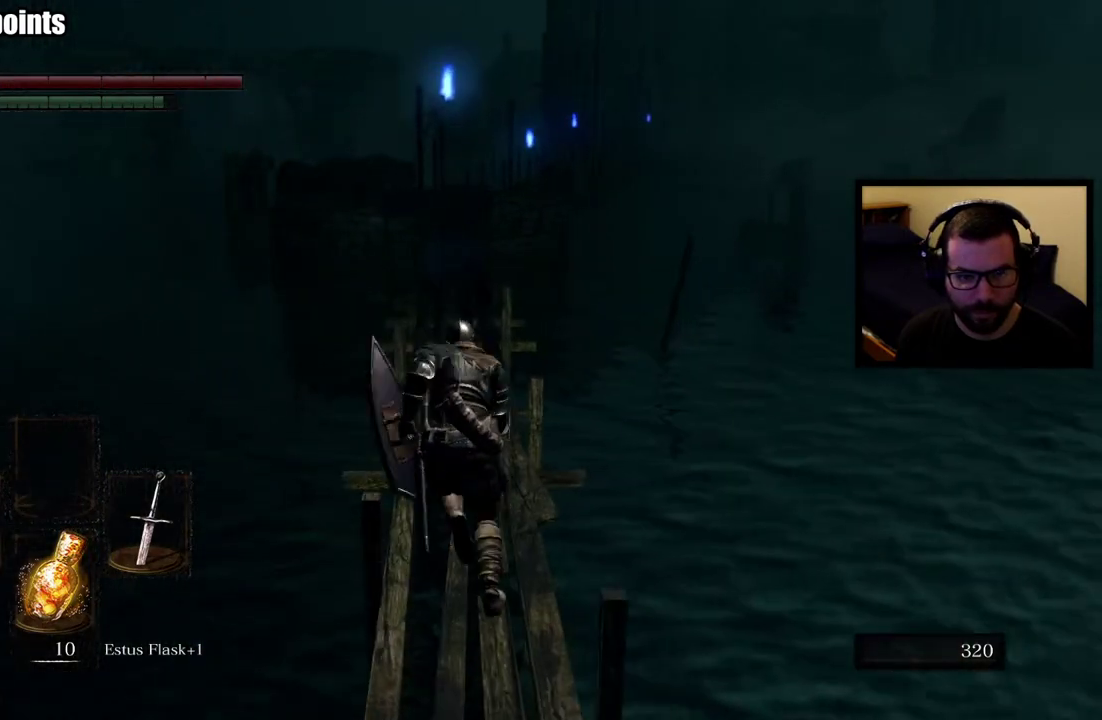
{"buttons": ["CIRCLE"], "left_stick": "up", "right_stick": "center"}
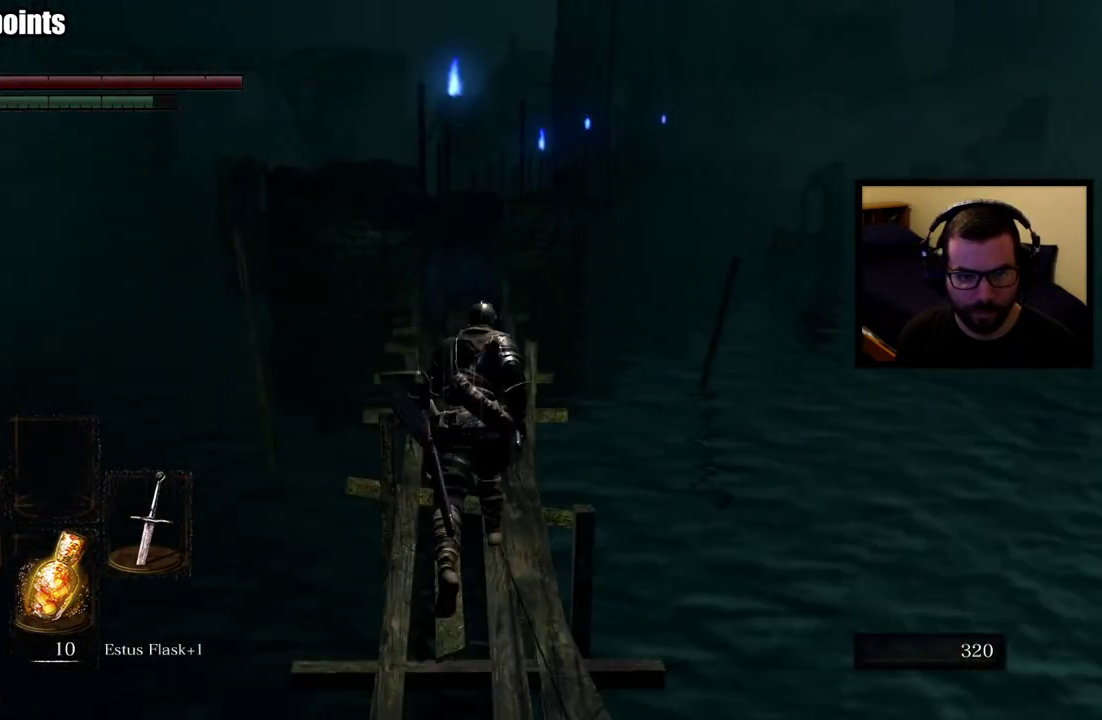
{"buttons": ["CIRCLE"], "left_stick": "up", "right_stick": "center"}
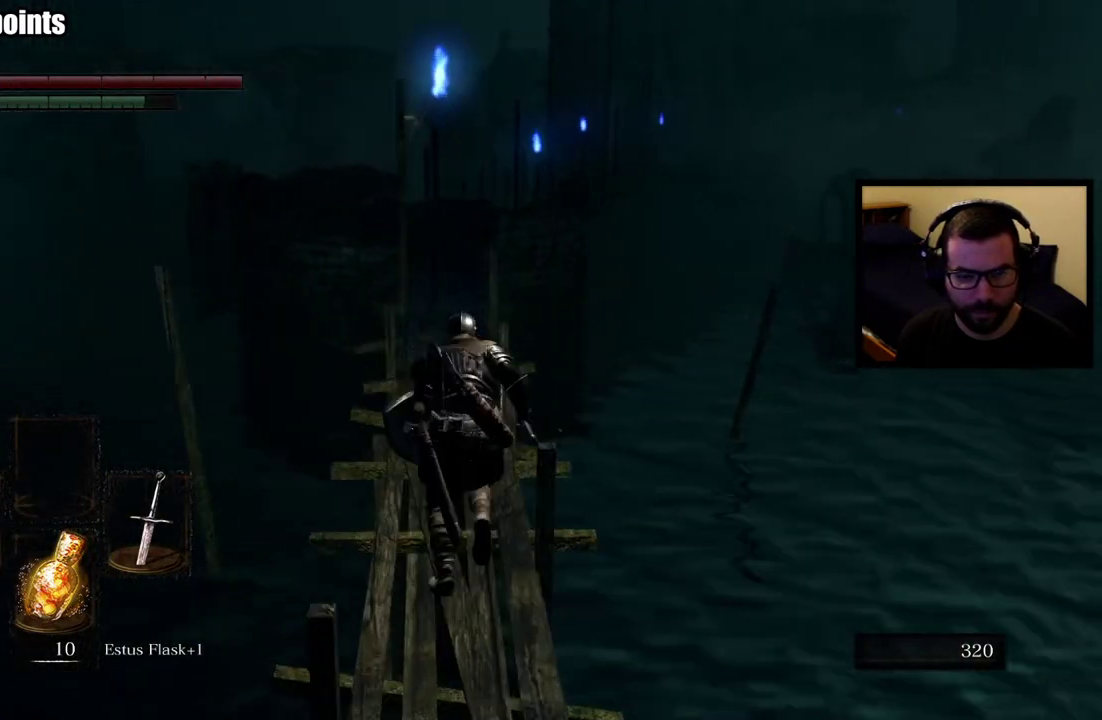
{"buttons": ["CIRCLE"], "left_stick": "up", "right_stick": "center"}
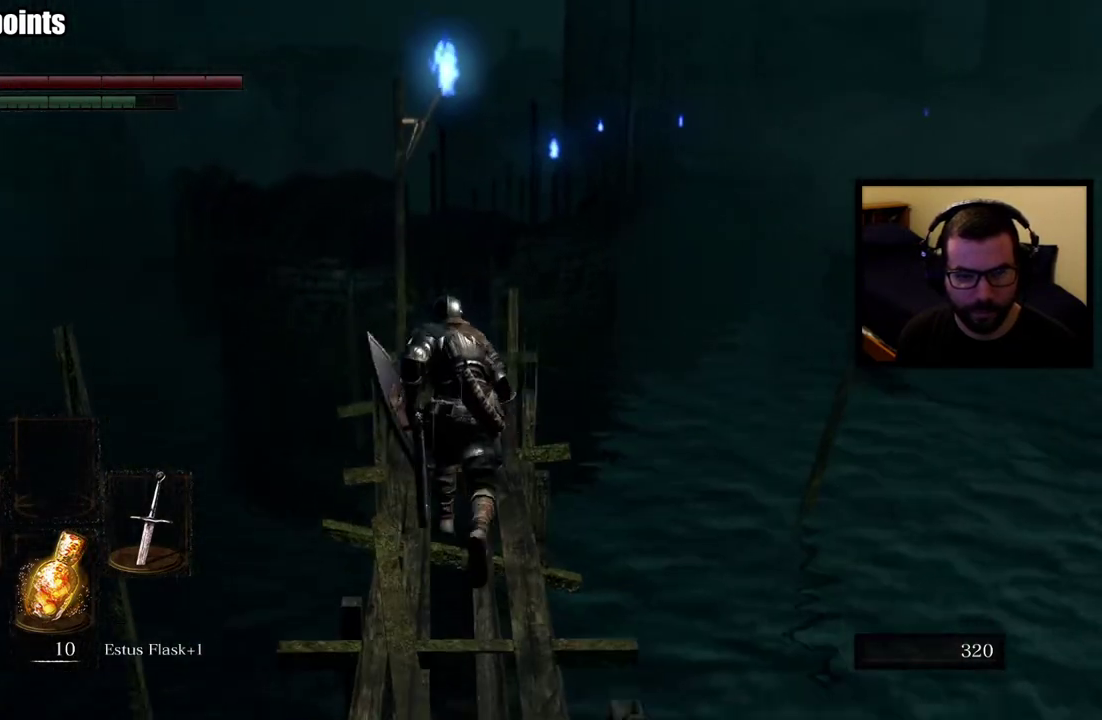
{"buttons": ["CIRCLE"], "left_stick": "up", "right_stick": "center"}
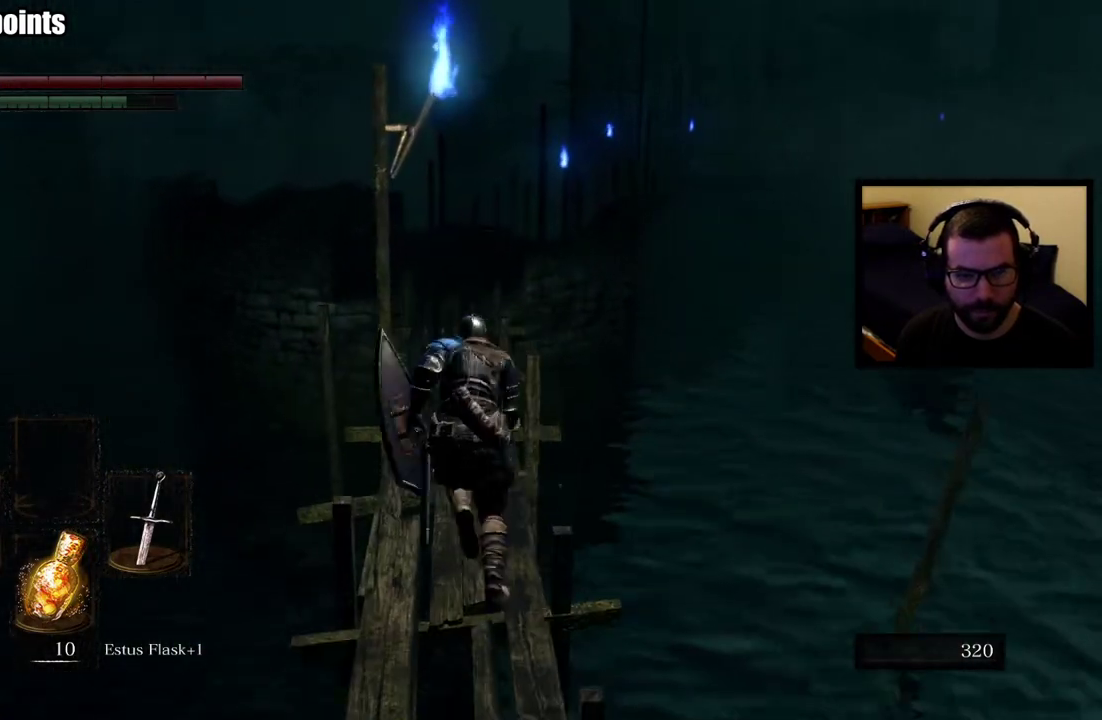
{"buttons": ["CIRCLE"], "left_stick": "up", "right_stick": "center"}
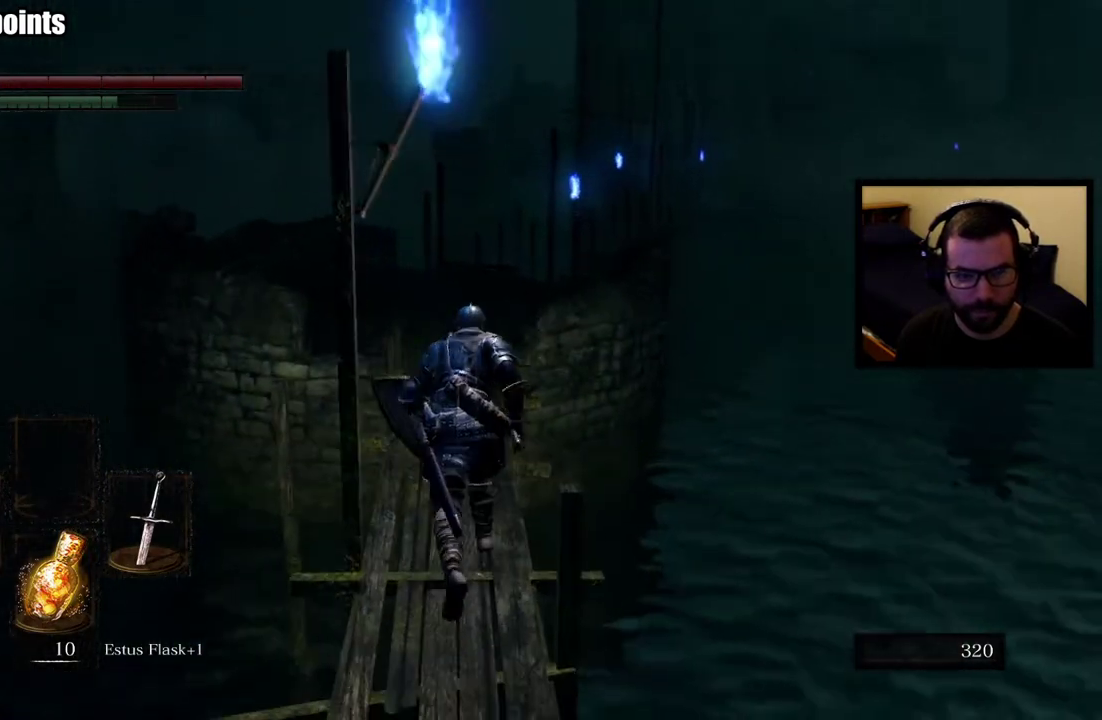
{"buttons": ["CIRCLE"], "left_stick": "up", "right_stick": "center"}
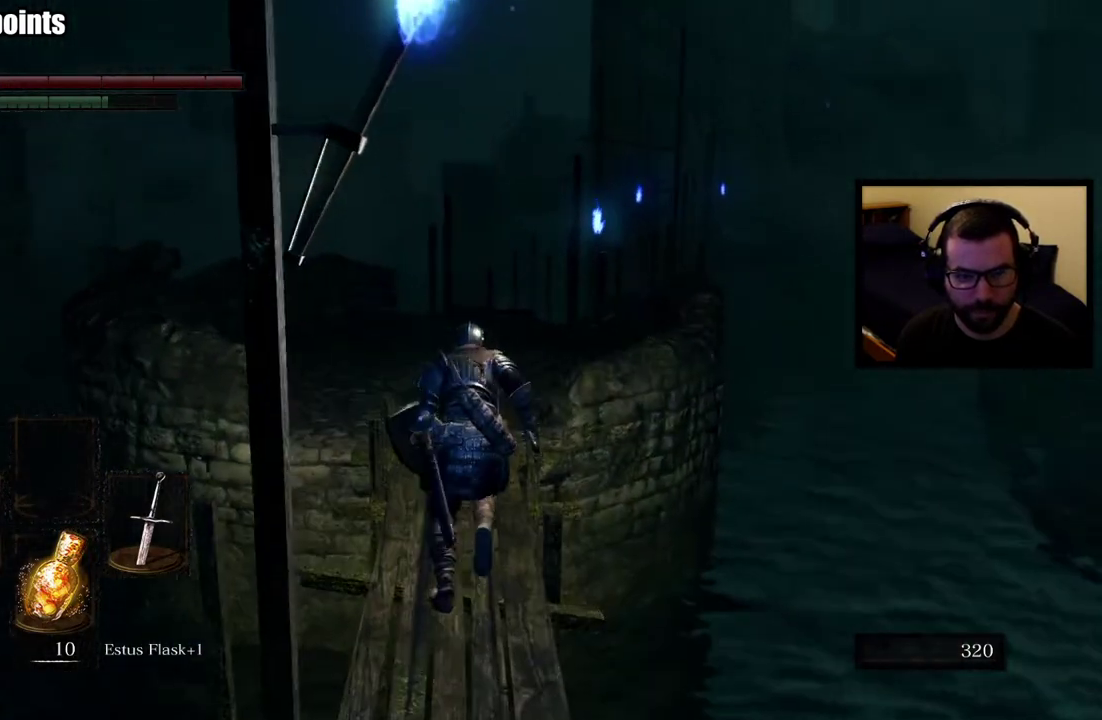
{"buttons": ["CIRCLE"], "left_stick": "up", "right_stick": "center"}
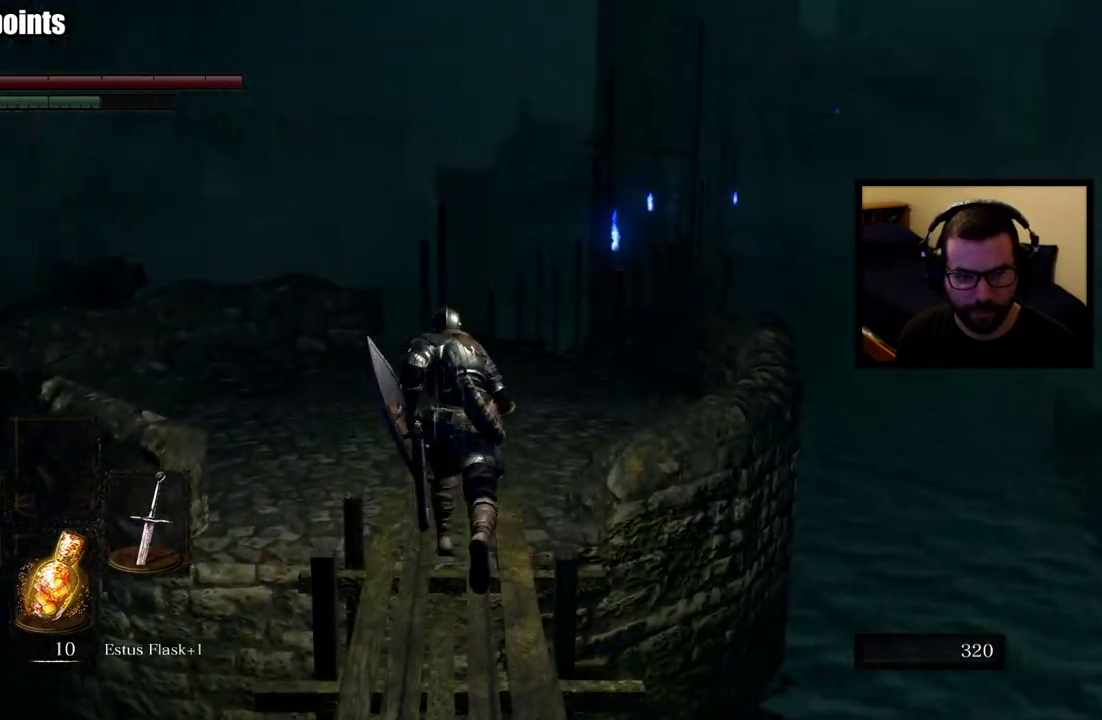
{"buttons": [], "left_stick": "up", "right_stick": "center", "events": [[367, "CIRCLE", "up"]]}
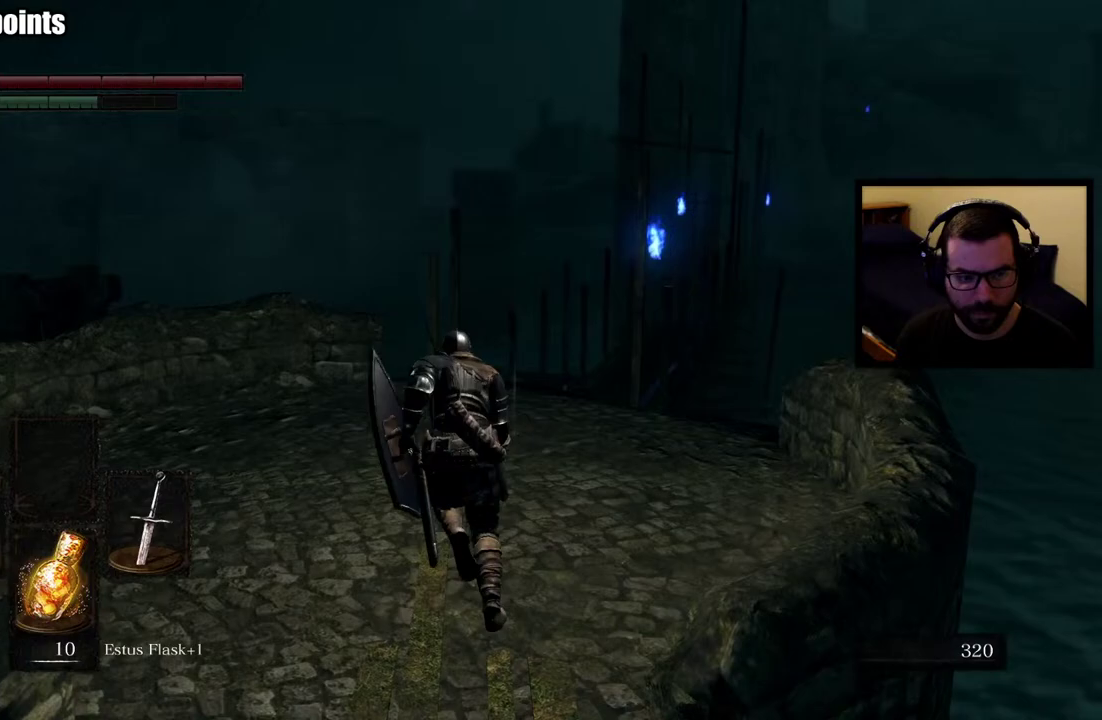
{"buttons": [], "left_stick": "up", "right_stick": "center", "events": [[100, "right_stick", "down-right"], [367, "right_stick", "center"]]}
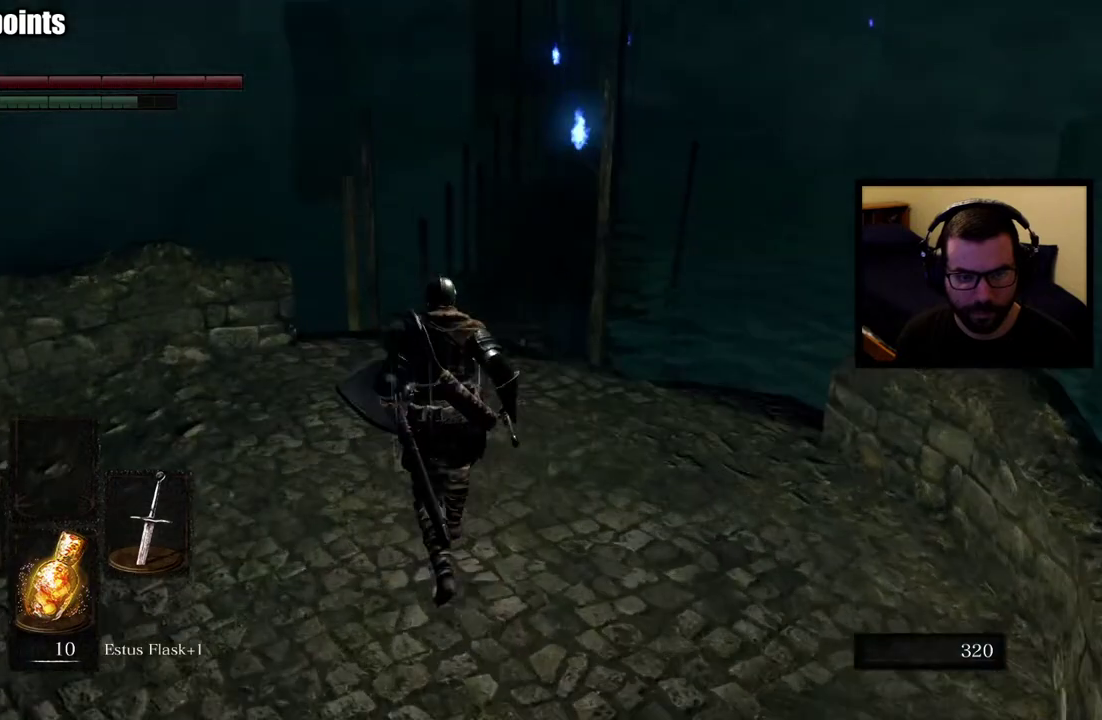
{"buttons": ["CIRCLE"], "left_stick": "up", "right_stick": "center", "events": [[150, "right_stick", "down-right"], [217, "CIRCLE", "down"], [217, "right_stick", "center"]]}
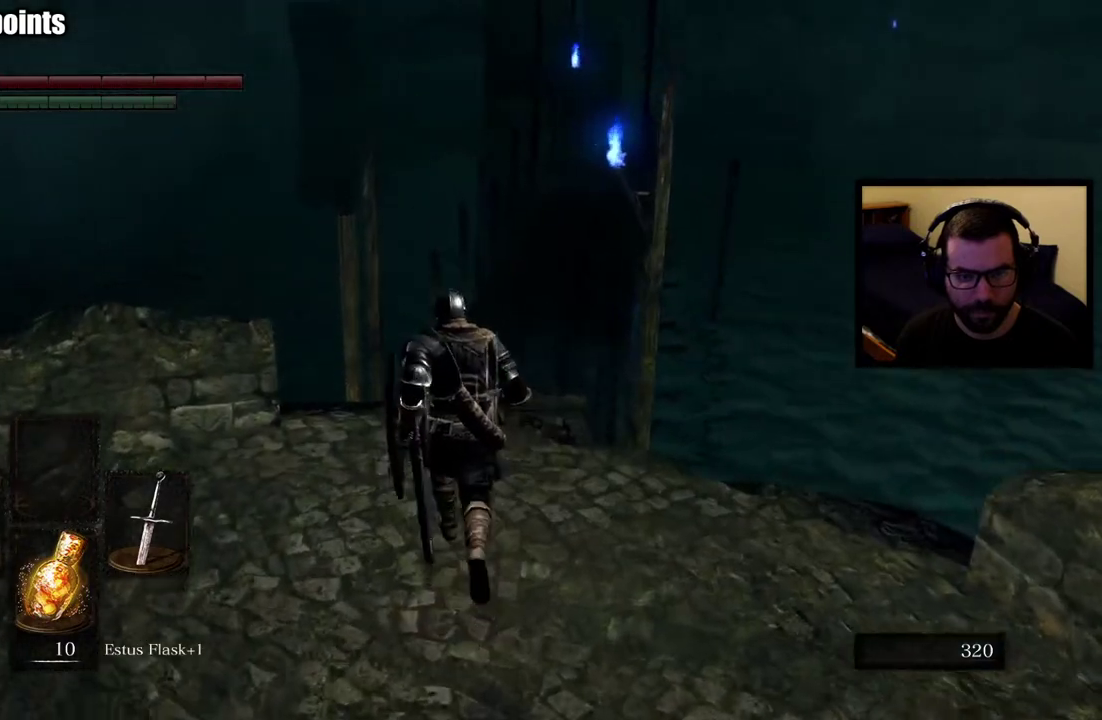
{"buttons": ["CIRCLE"], "left_stick": "up", "right_stick": "center", "events": [[133, "right_stick", "right"], [283, "right_stick", "center"]]}
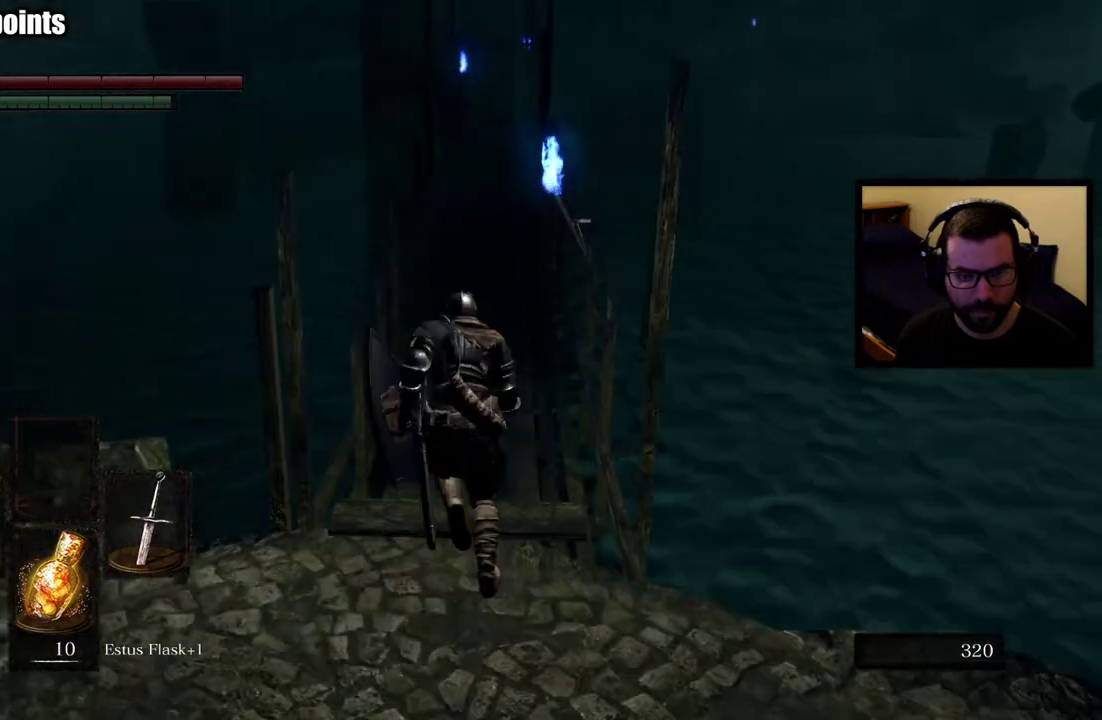
{"buttons": ["CIRCLE"], "left_stick": "up", "right_stick": "up", "events": [[483, "right_stick", "up"]]}
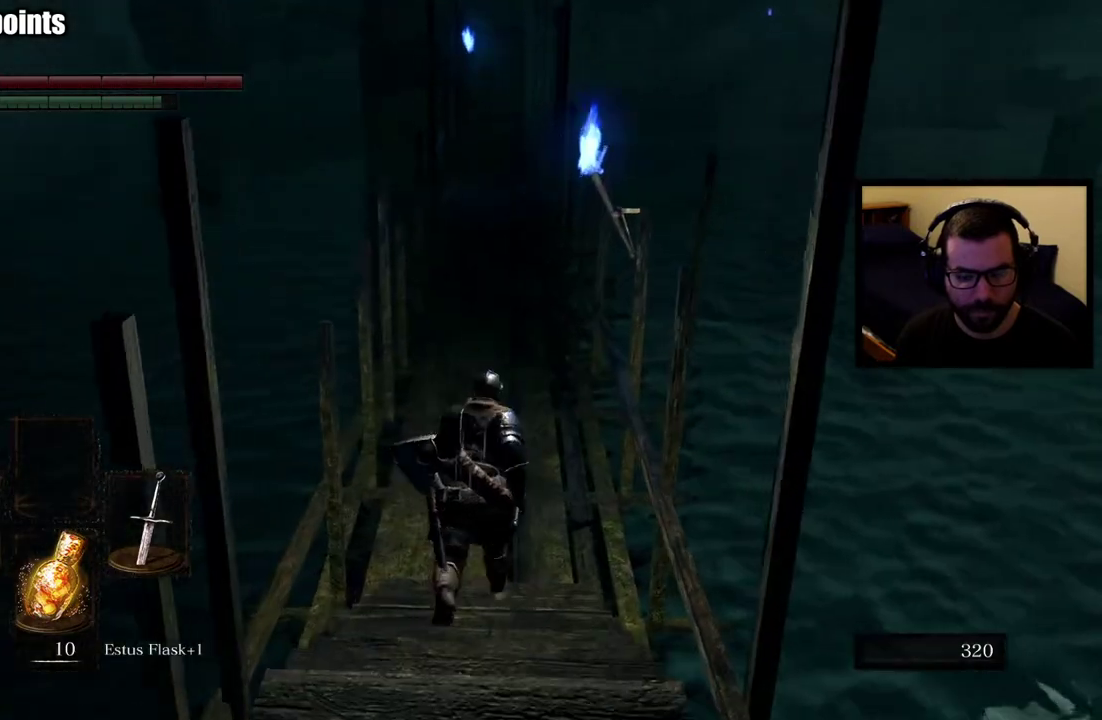
{"buttons": ["CIRCLE"], "left_stick": "up", "right_stick": "center"}